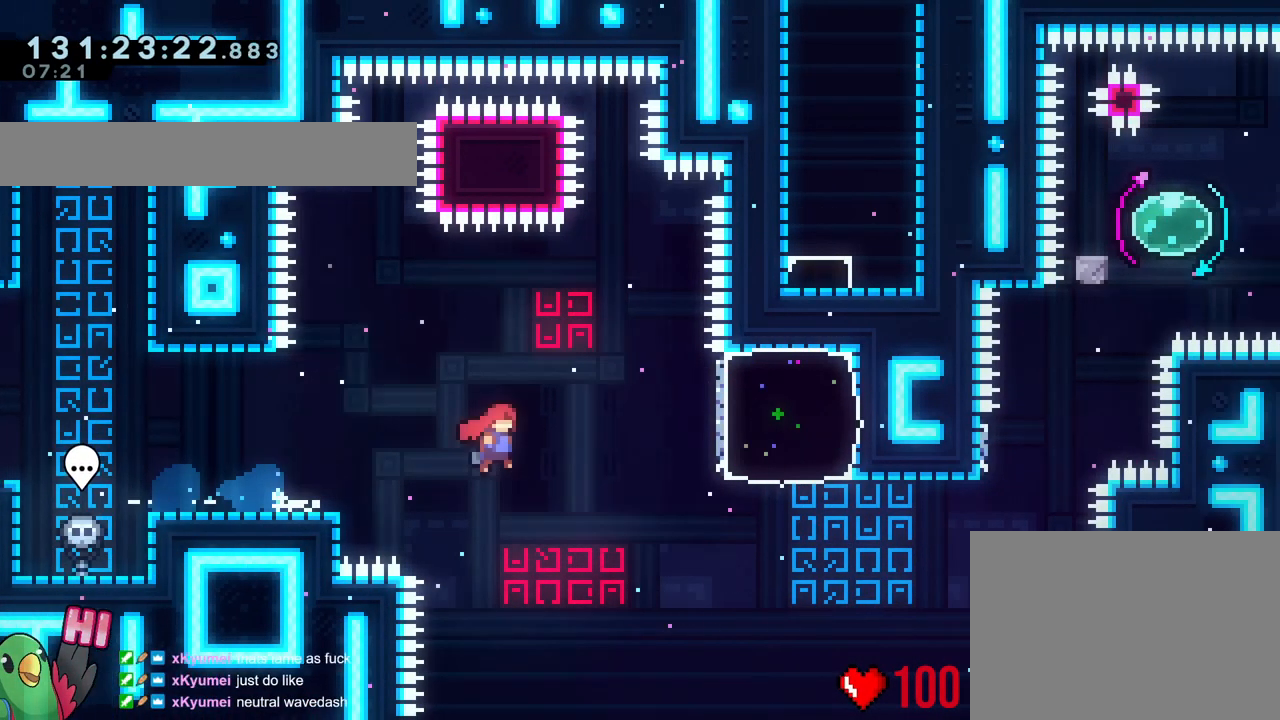
Gameplay with a controller (Nintendo layout); each line is a JSON object with the inputs held at the frame after it. "events" lists button and stick changes between this image and that frame as [ms after this image, input, new state], when the widget could be followed in between. Not read: HOME L1 L3 R1 R3.
{"buttons": ["B"], "left_stick": "down-right", "right_stick": "center", "events": [[83, "L2", "up"], [133, "left_stick", "down-right"], [200, "Y", "down"], [334, "B", "up"], [334, "Y", "up"], [384, "right_stick", "down"], [417, "B", "down"], [450, "right_stick", "center"]]}
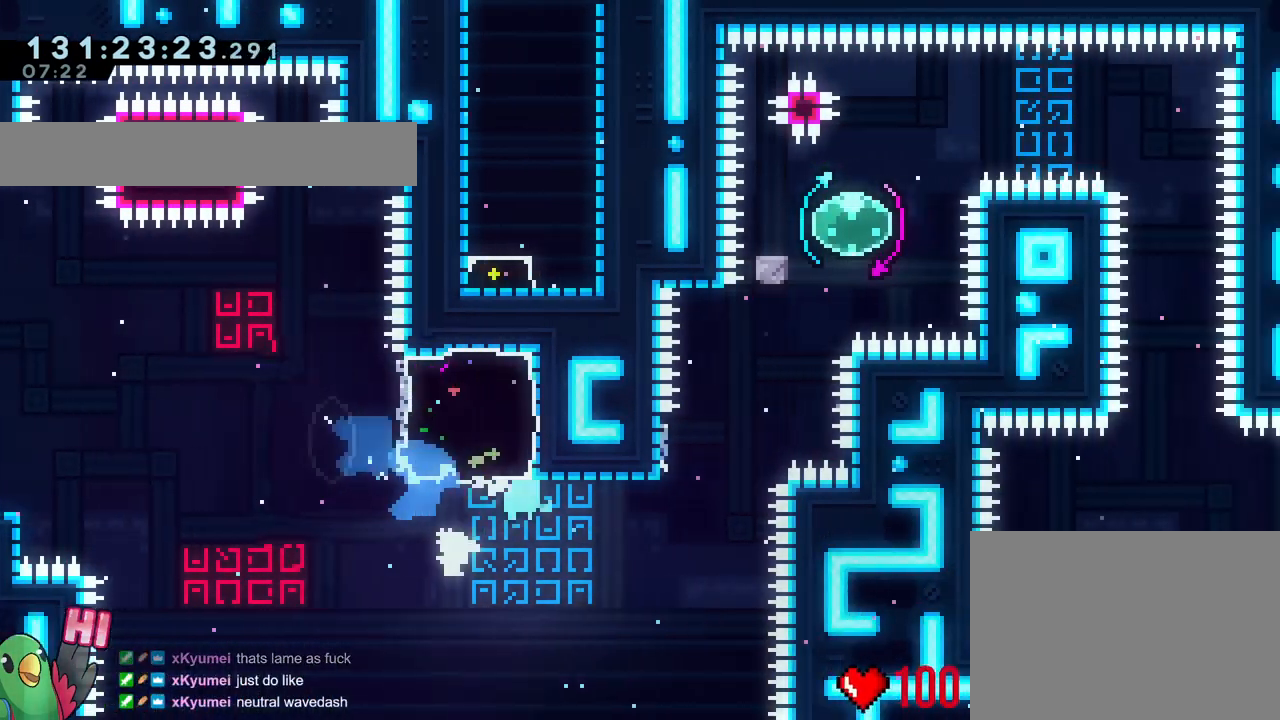
{"buttons": ["B"], "left_stick": "center", "right_stick": "center", "events": [[51, "left_stick", "right"], [267, "Y", "down"], [267, "left_stick", "up"], [317, "right_stick", "down"], [384, "B", "up"], [384, "Y", "up"], [384, "right_stick", "center"], [434, "left_stick", "center"], [451, "B", "down"]]}
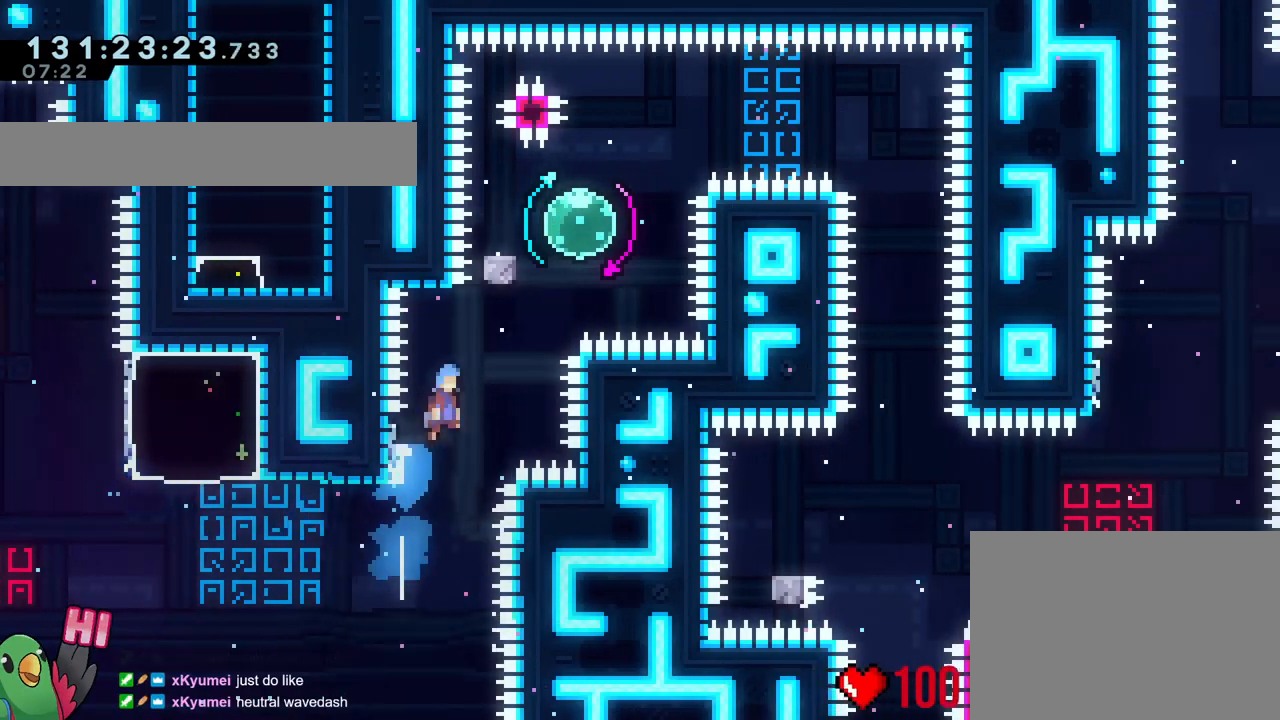
{"buttons": ["B"], "left_stick": "right", "right_stick": "center", "events": [[50, "left_stick", "right"], [284, "Y", "down"], [401, "B", "up"], [401, "Y", "up"], [434, "B", "down"]]}
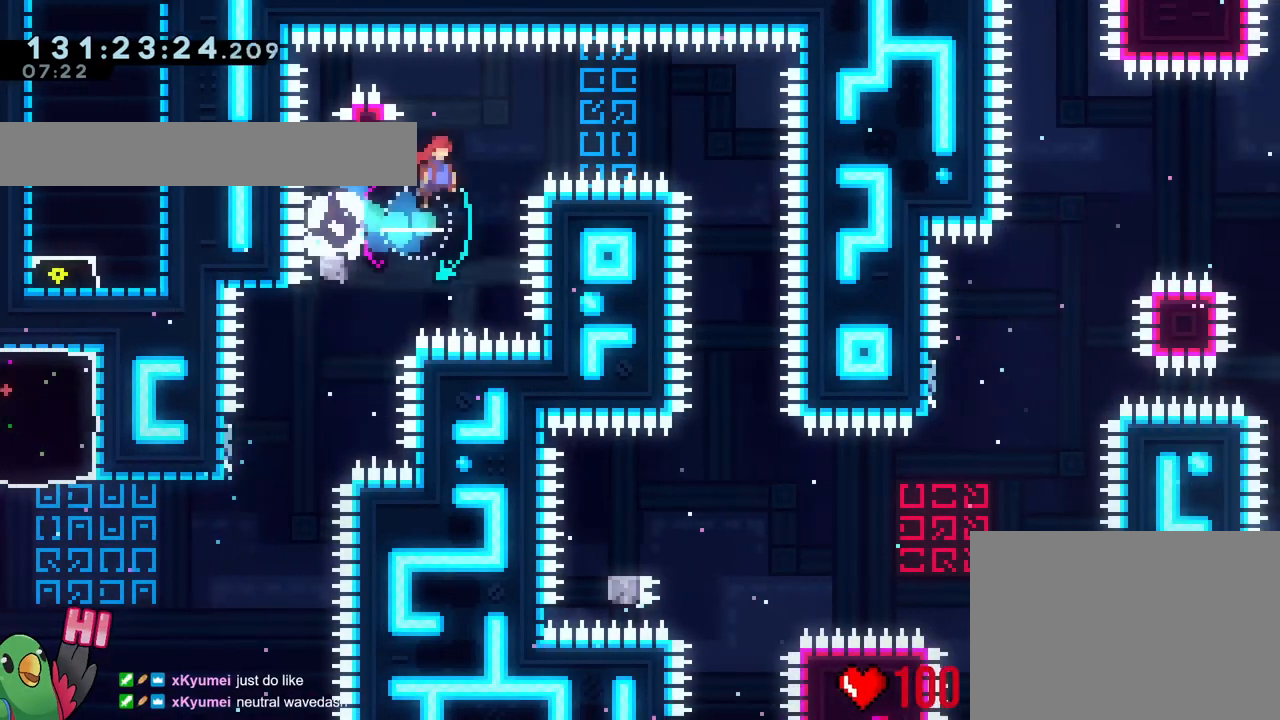
{"buttons": [], "left_stick": "center", "right_stick": "center"}